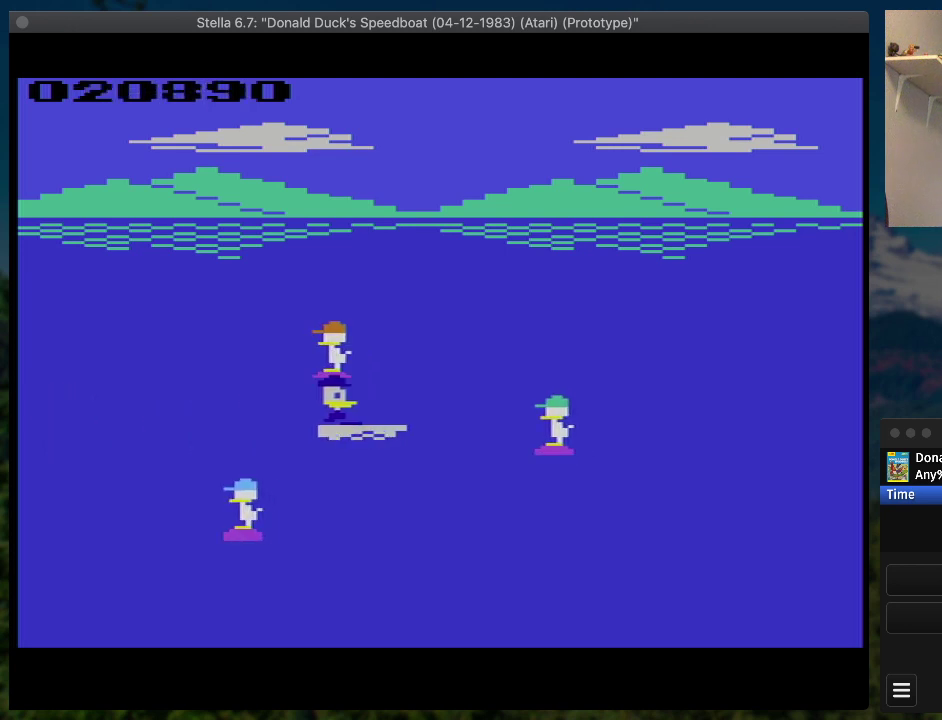
Gameplay with a controller (PlayStation layout); each line is a JSON object with the inputs held at the frame after it. "events" lists button and stick changes between this image and that frame as [ms after this image, input, new state], when the widget could be followed in between. Not read: L3 R3 left_stick right_stick.
{"buttons": ["SQUARE", "DPAD_RIGHT"], "events": []}
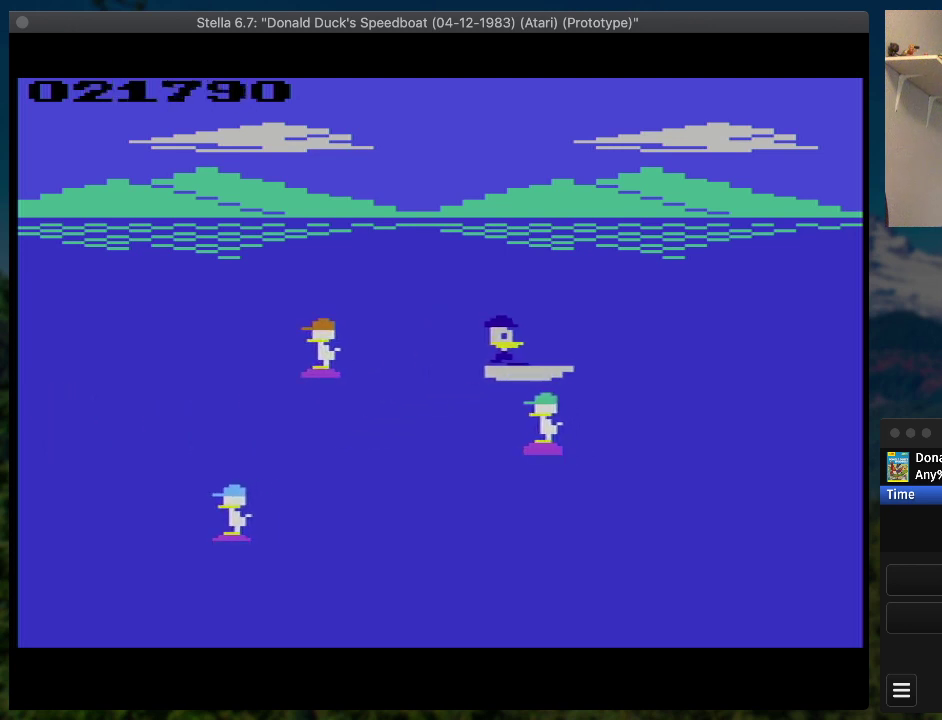
{"buttons": ["SQUARE", "DPAD_RIGHT"], "events": []}
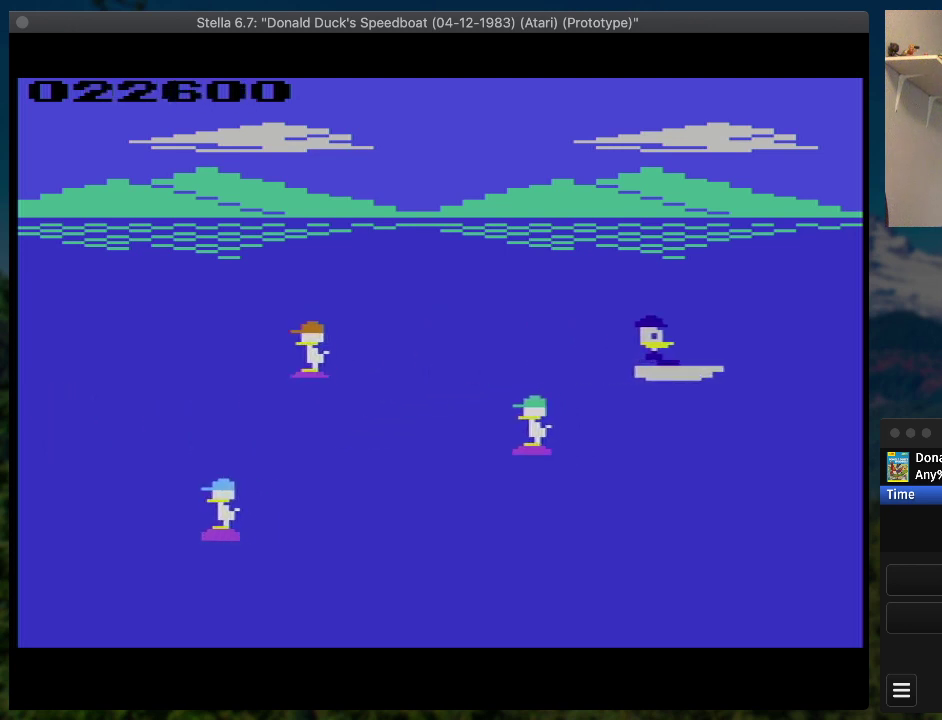
{"buttons": ["SQUARE", "DPAD_RIGHT"], "events": []}
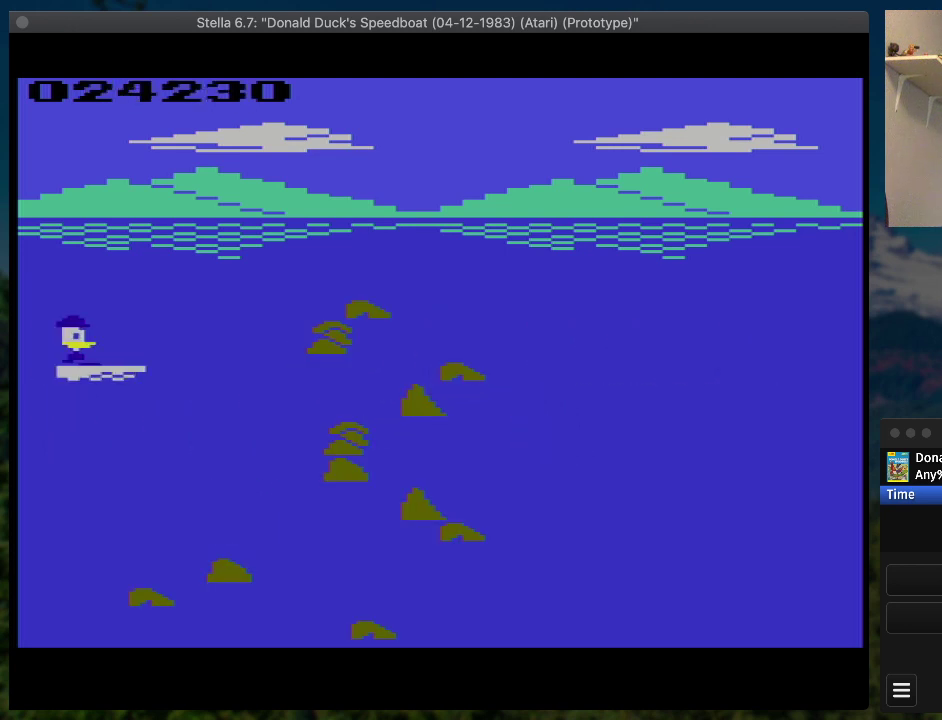
{"buttons": ["SQUARE", "DPAD_RIGHT"], "events": [[167, "DPAD_UP", "down"], [333, "DPAD_UP", "up"]]}
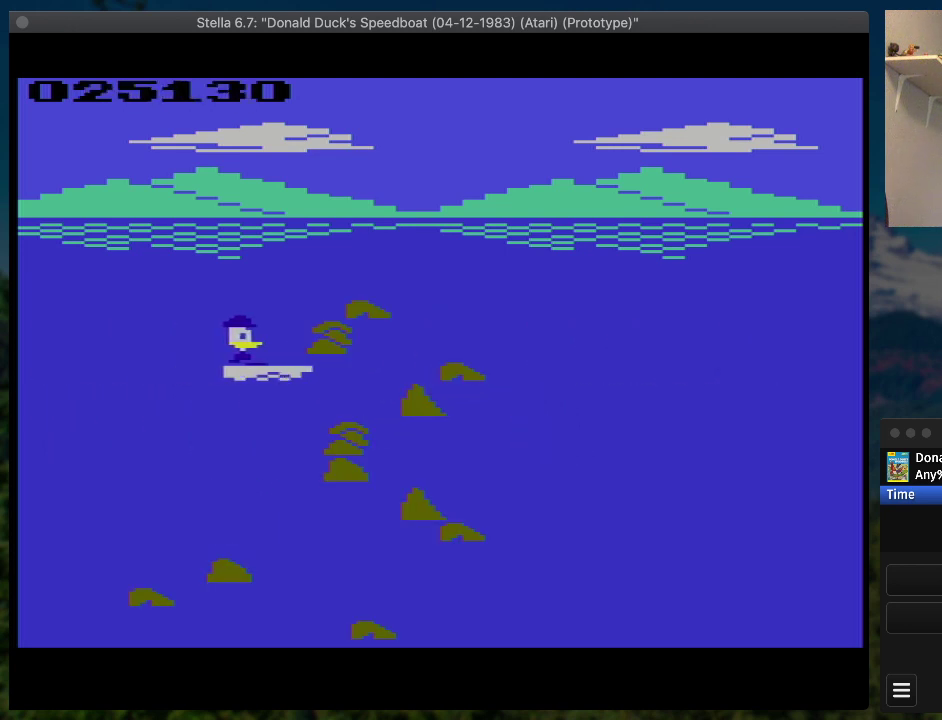
{"buttons": ["SQUARE", "DPAD_RIGHT"], "events": []}
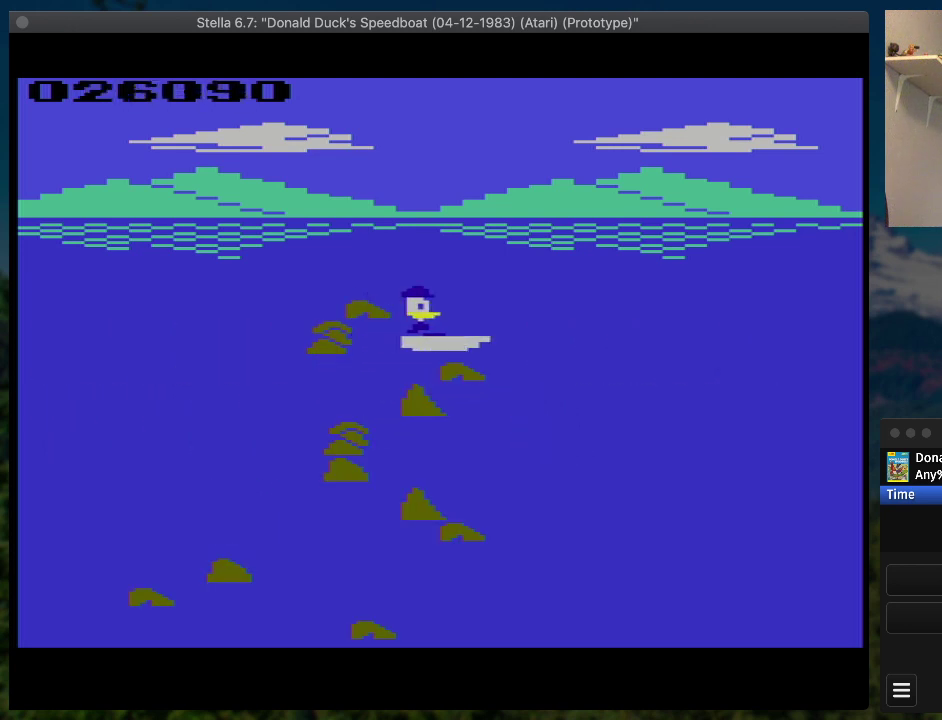
{"buttons": ["SQUARE", "DPAD_RIGHT"], "events": []}
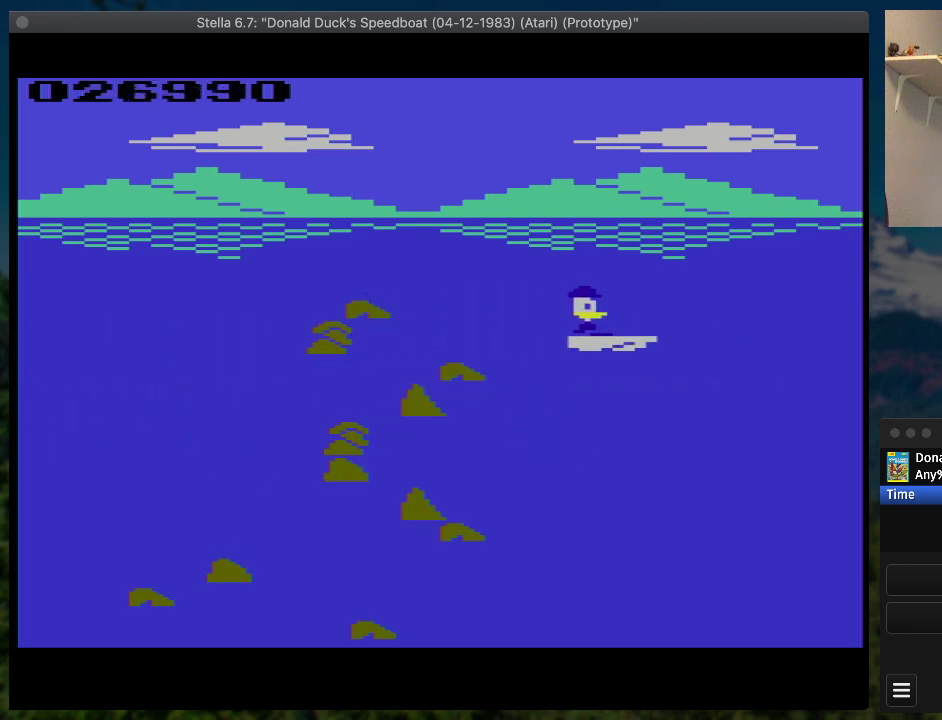
{"buttons": ["SQUARE", "DPAD_RIGHT"], "events": []}
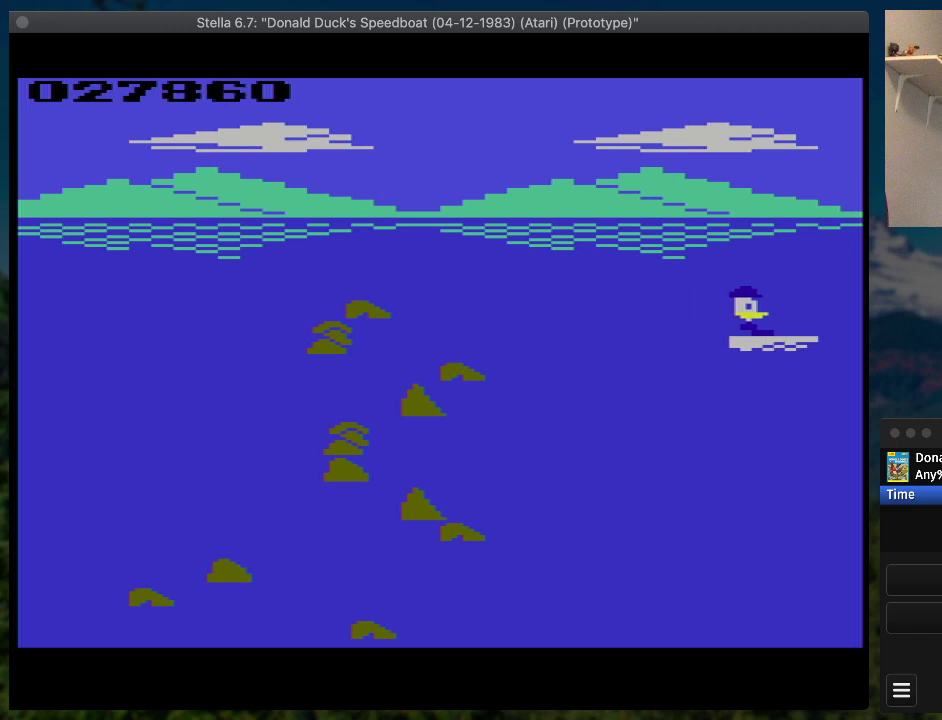
{"buttons": ["SQUARE", "DPAD_RIGHT"], "events": []}
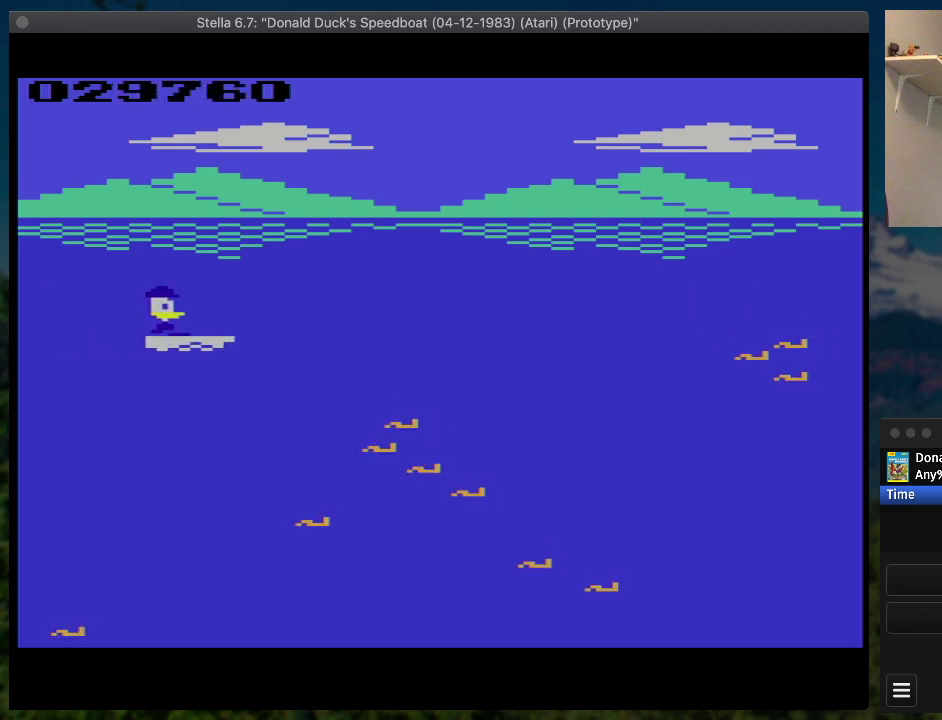
{"buttons": ["SQUARE", "DPAD_RIGHT"], "events": [[100, "DPAD_DOWN", "down"], [400, "DPAD_DOWN", "up"]]}
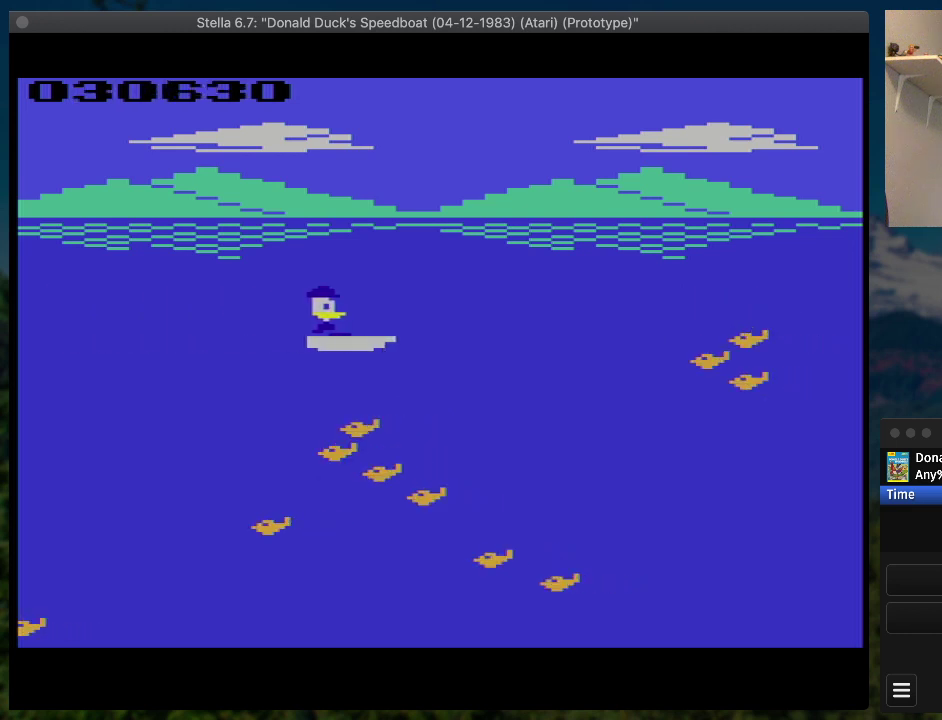
{"buttons": ["SQUARE", "DPAD_RIGHT"], "events": []}
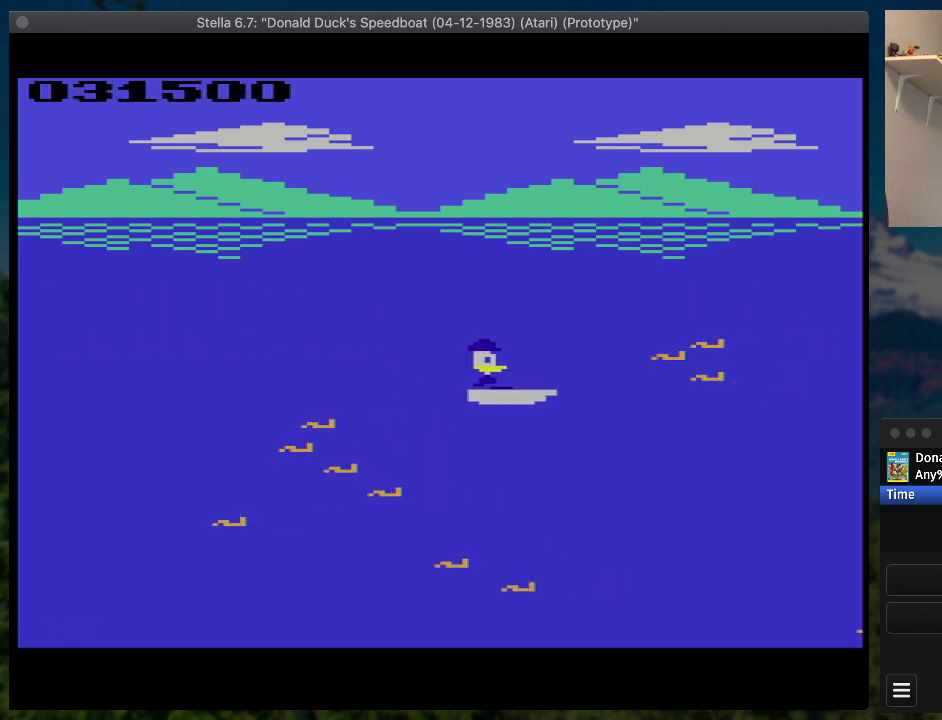
{"buttons": ["SQUARE", "DPAD_UP", "DPAD_RIGHT"], "events": [[100, "DPAD_UP", "down"]]}
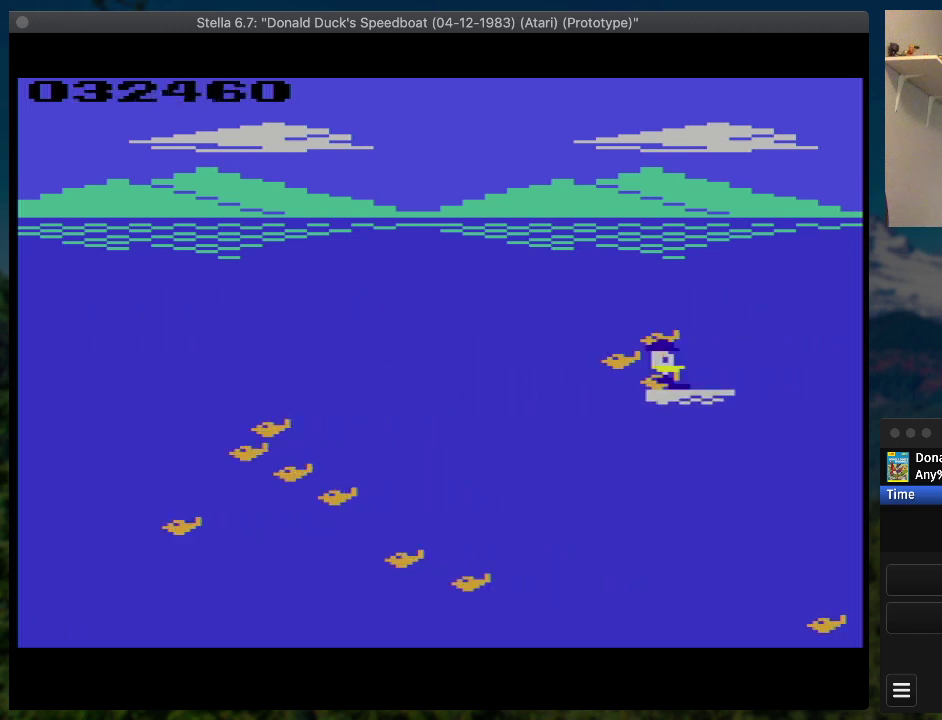
{"buttons": ["SQUARE", "DPAD_RIGHT"], "events": [[133, "DPAD_UP", "up"]]}
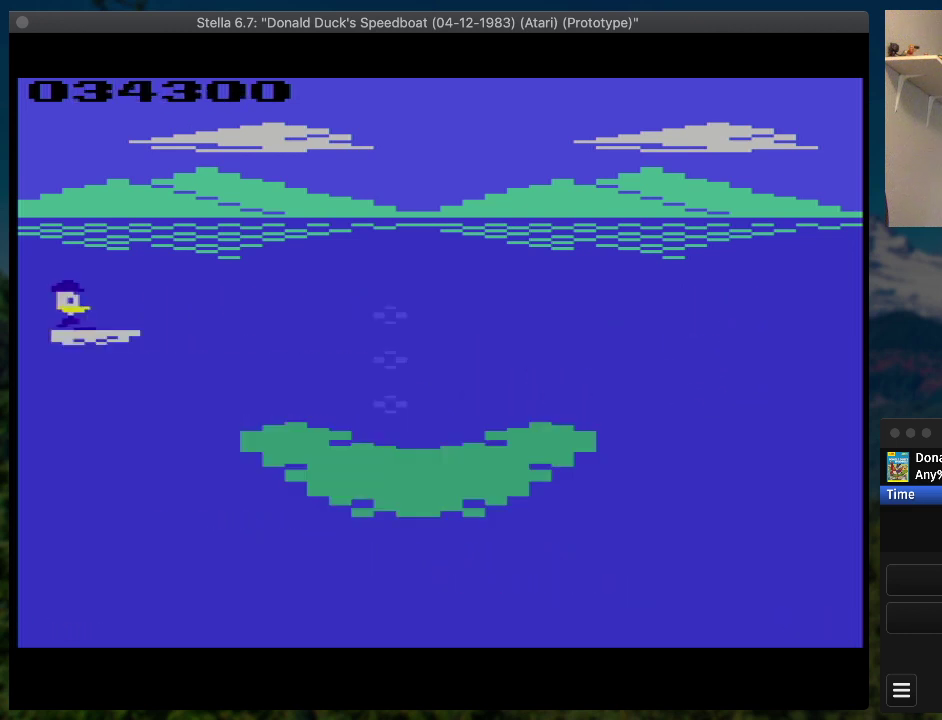
{"buttons": ["SQUARE", "DPAD_RIGHT"], "events": []}
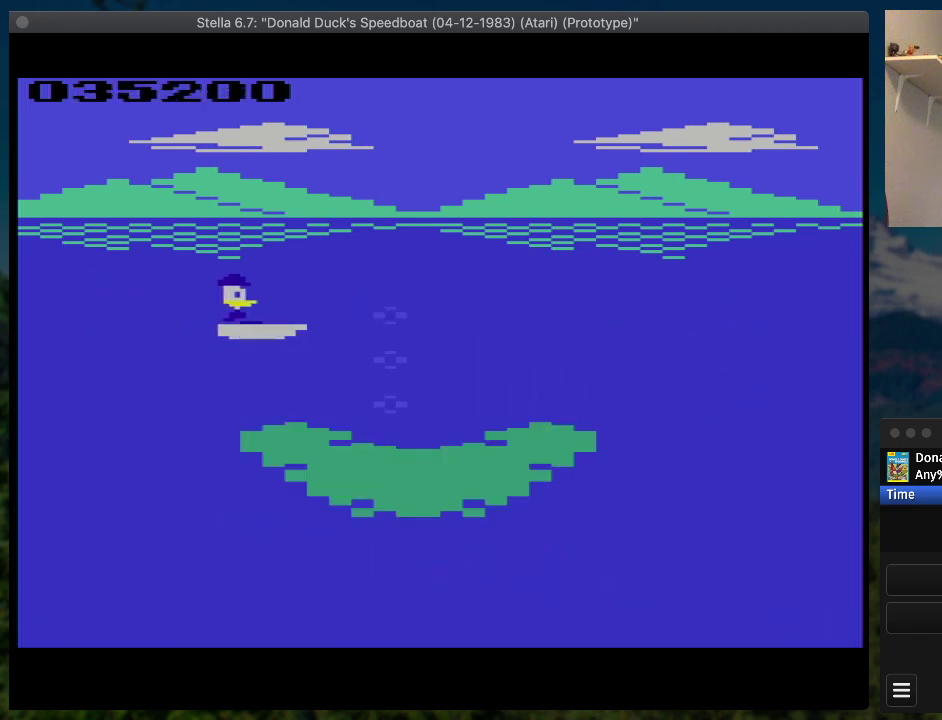
{"buttons": ["SQUARE", "DPAD_RIGHT"], "events": []}
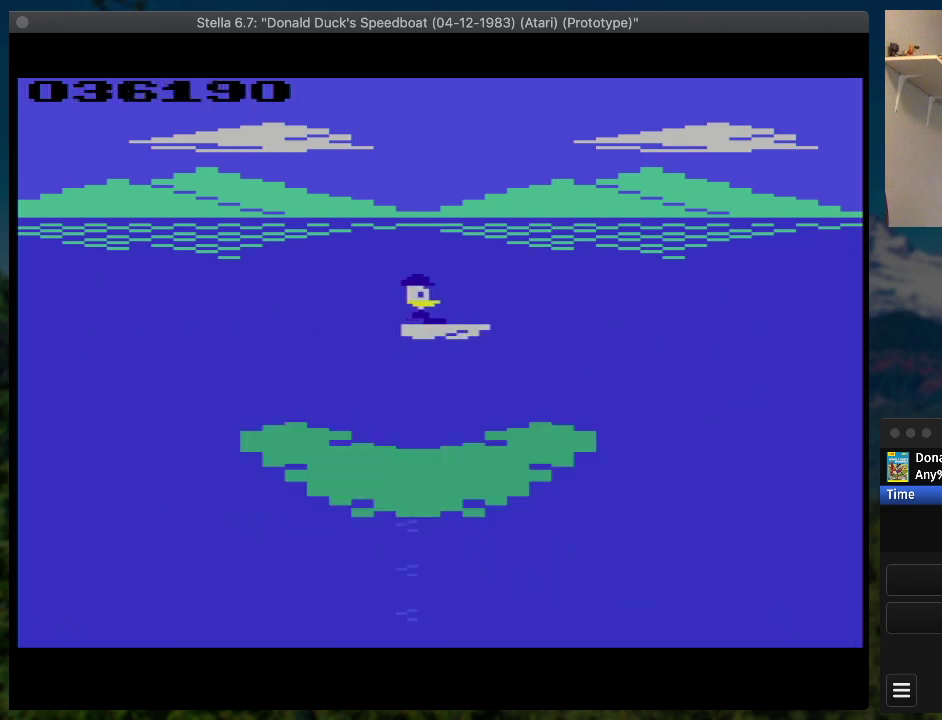
{"buttons": ["SQUARE", "DPAD_RIGHT"], "events": []}
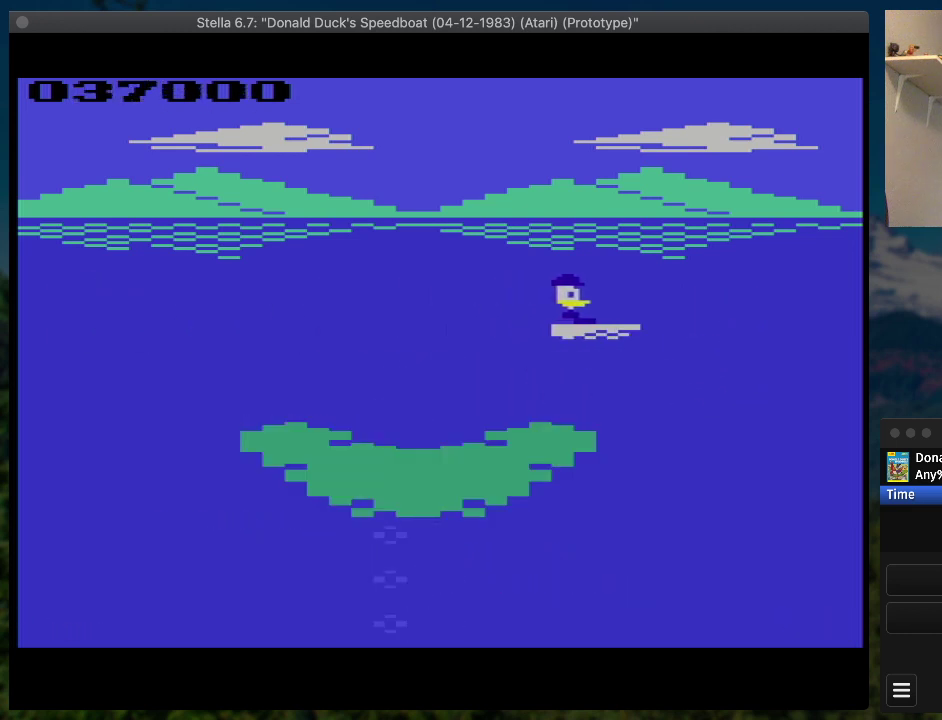
{"buttons": ["SQUARE", "DPAD_RIGHT"], "events": []}
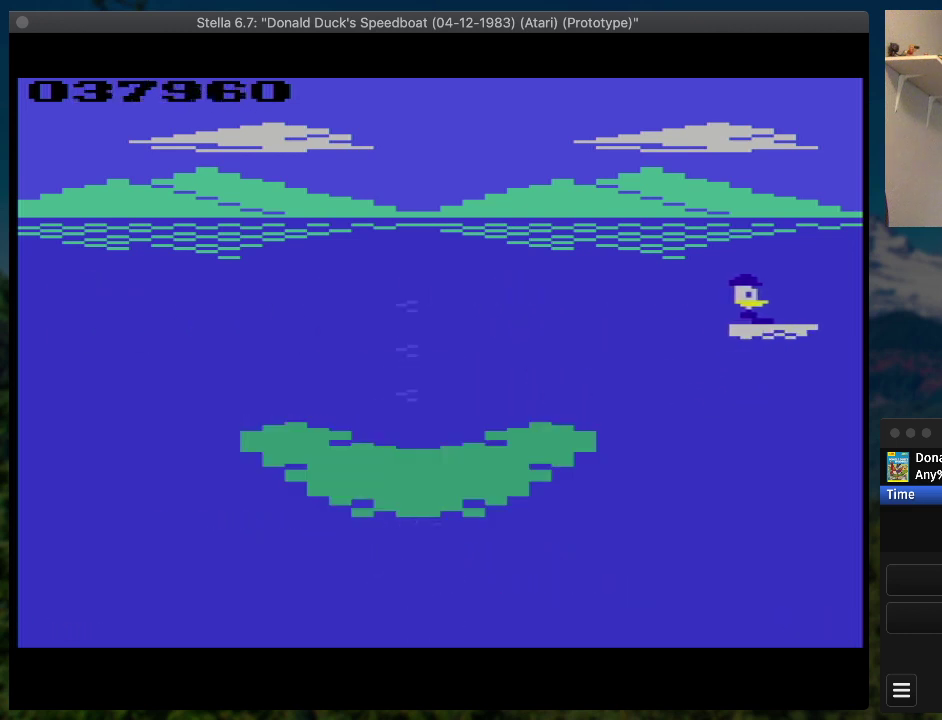
{"buttons": ["SQUARE", "DPAD_RIGHT"], "events": []}
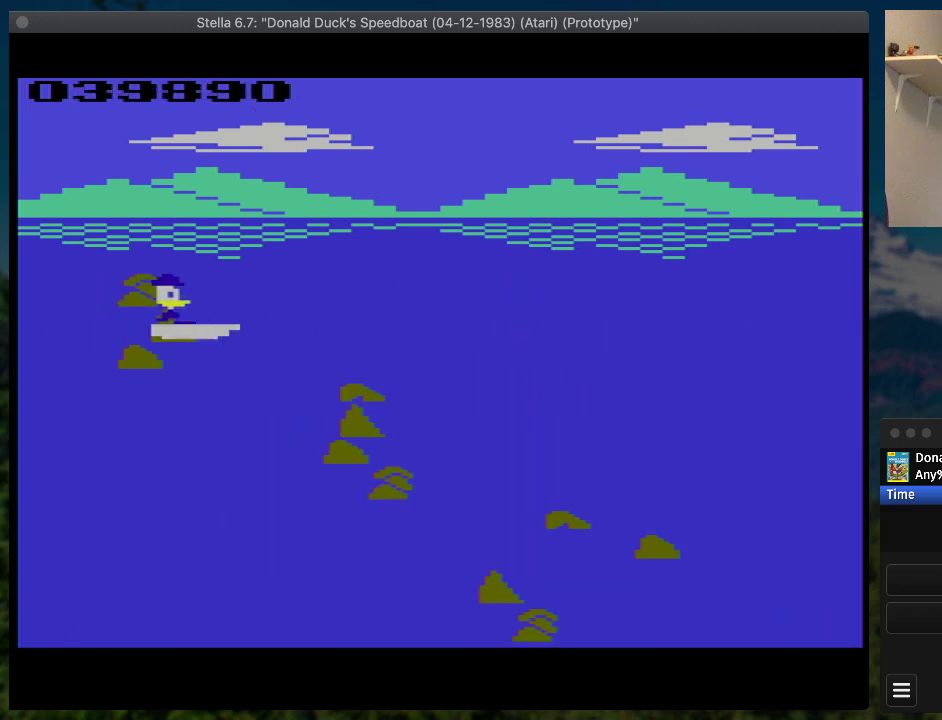
{"buttons": ["SQUARE", "DPAD_DOWN", "DPAD_RIGHT"], "events": [[200, "DPAD_DOWN", "down"]]}
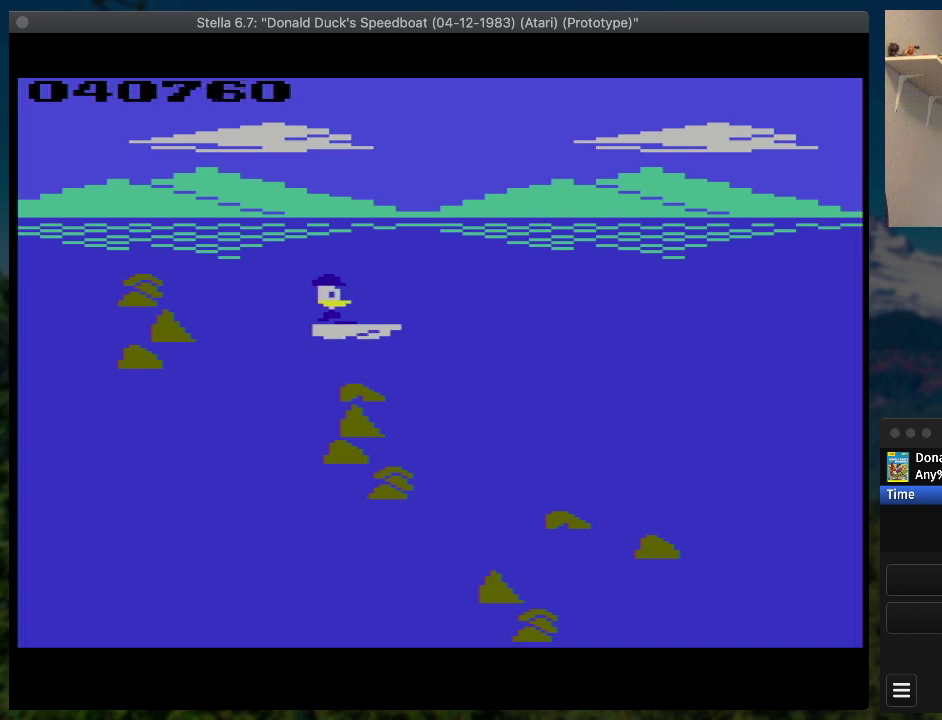
{"buttons": ["SQUARE", "DPAD_RIGHT"], "events": [[167, "DPAD_DOWN", "up"]]}
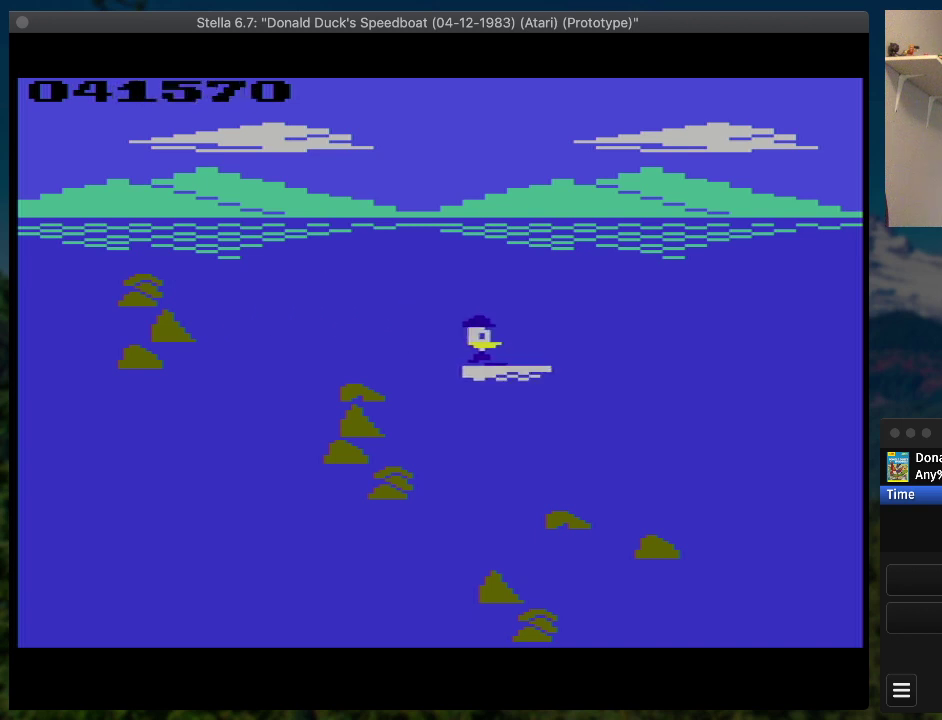
{"buttons": ["SQUARE", "DPAD_RIGHT"], "events": []}
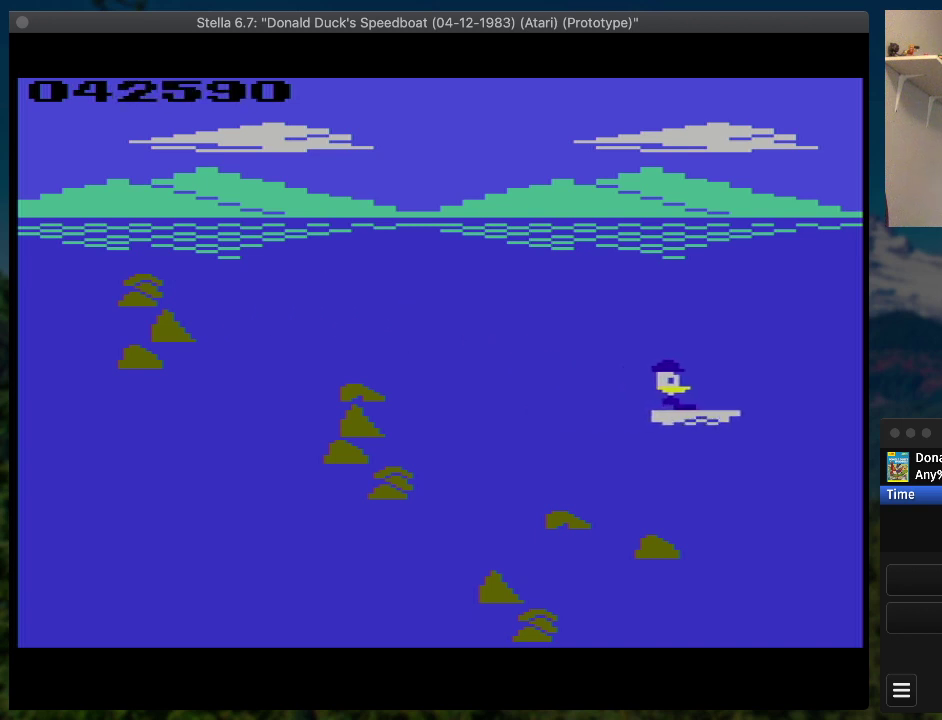
{"buttons": ["SQUARE", "DPAD_UP", "DPAD_RIGHT"], "events": [[367, "DPAD_UP", "down"]]}
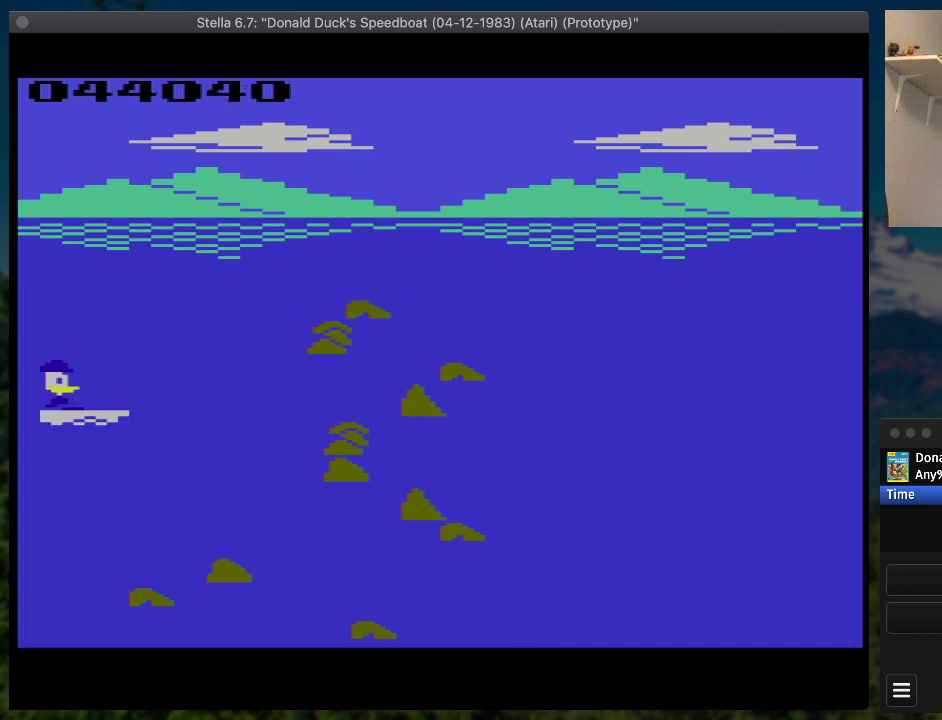
{"buttons": ["SQUARE", "DPAD_RIGHT"], "events": [[433, "DPAD_UP", "up"]]}
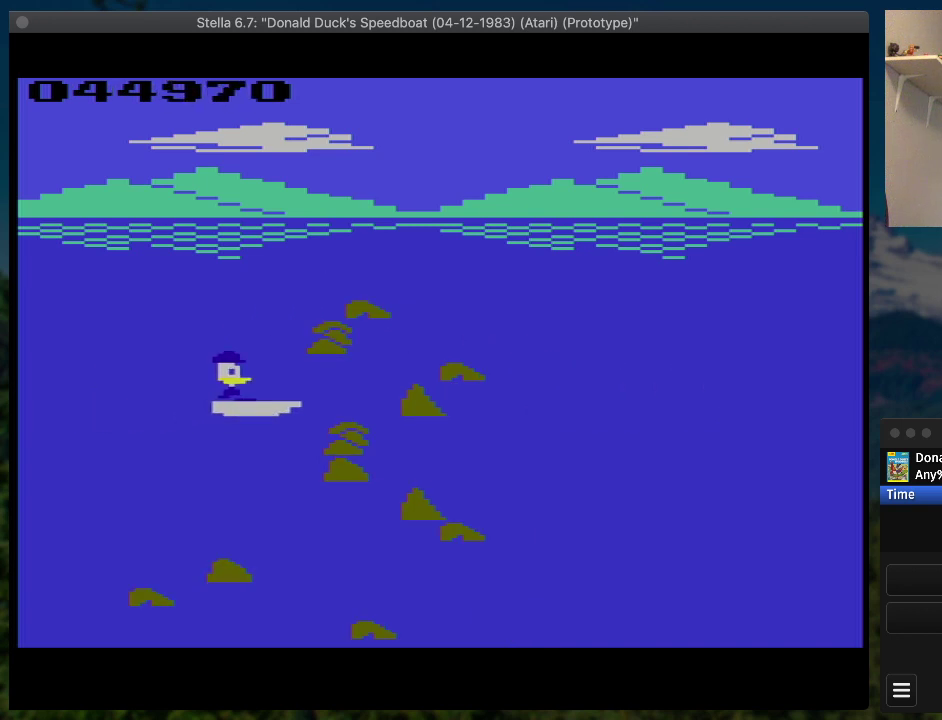
{"buttons": ["SQUARE", "DPAD_RIGHT"], "events": []}
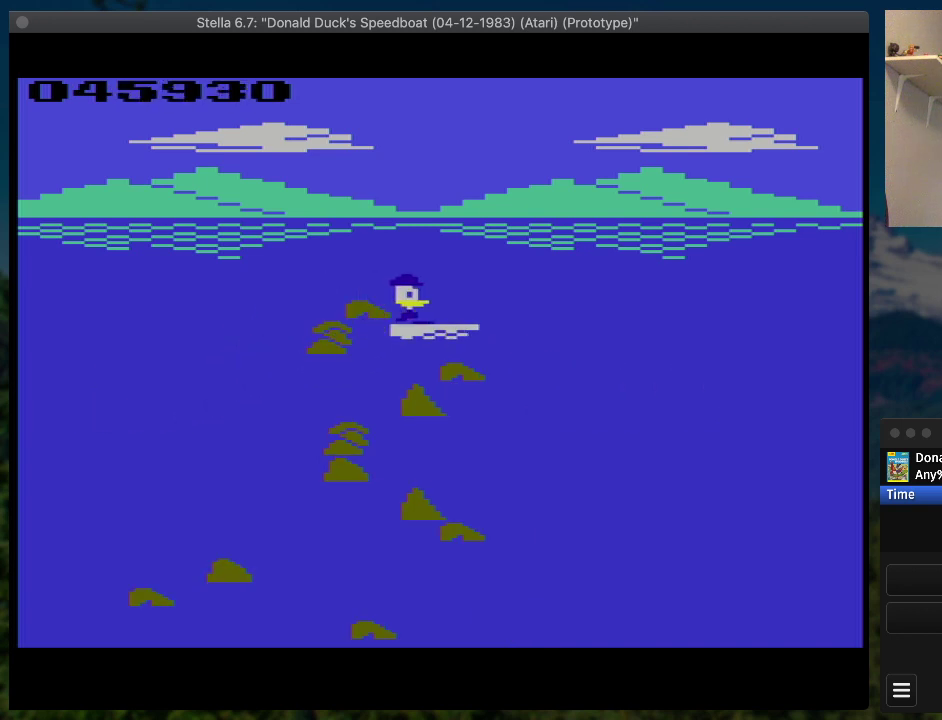
{"buttons": ["SQUARE", "DPAD_RIGHT"], "events": []}
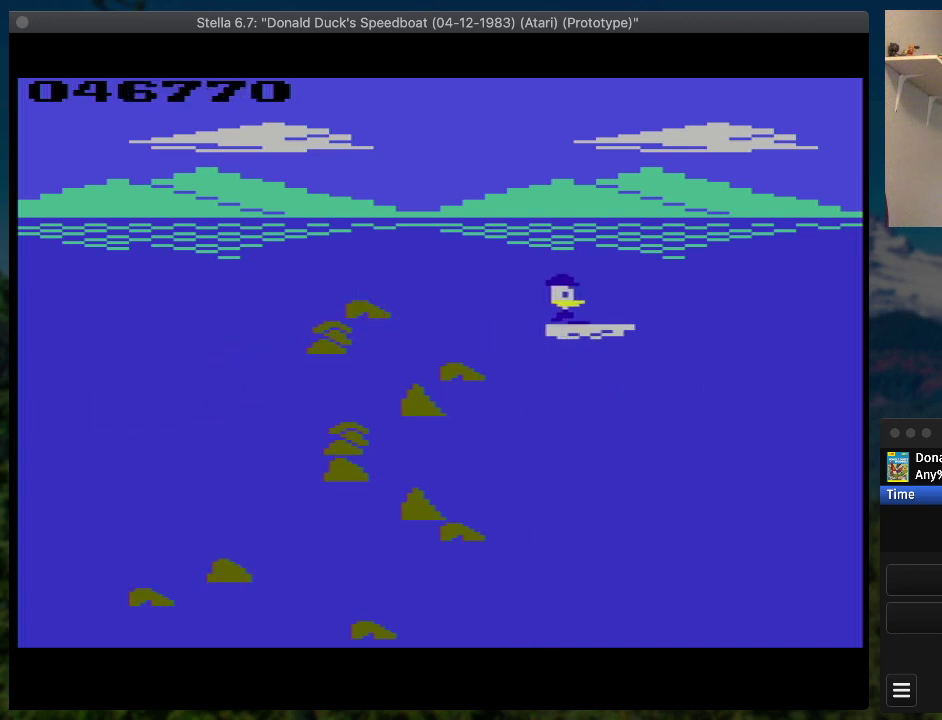
{"buttons": ["SQUARE", "DPAD_RIGHT"], "events": []}
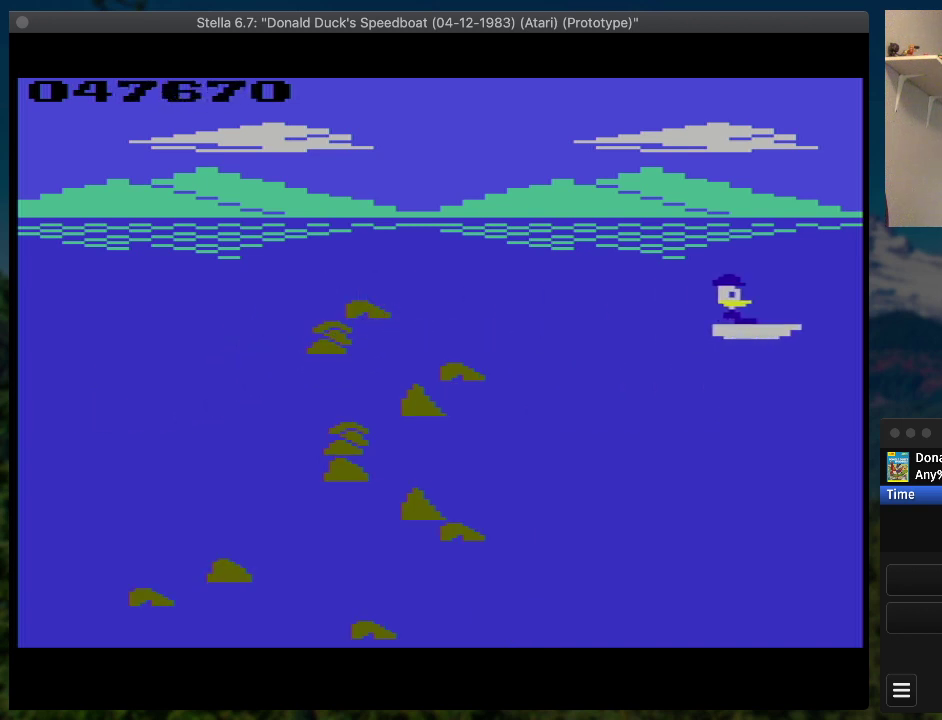
{"buttons": ["SQUARE", "DPAD_RIGHT"], "events": []}
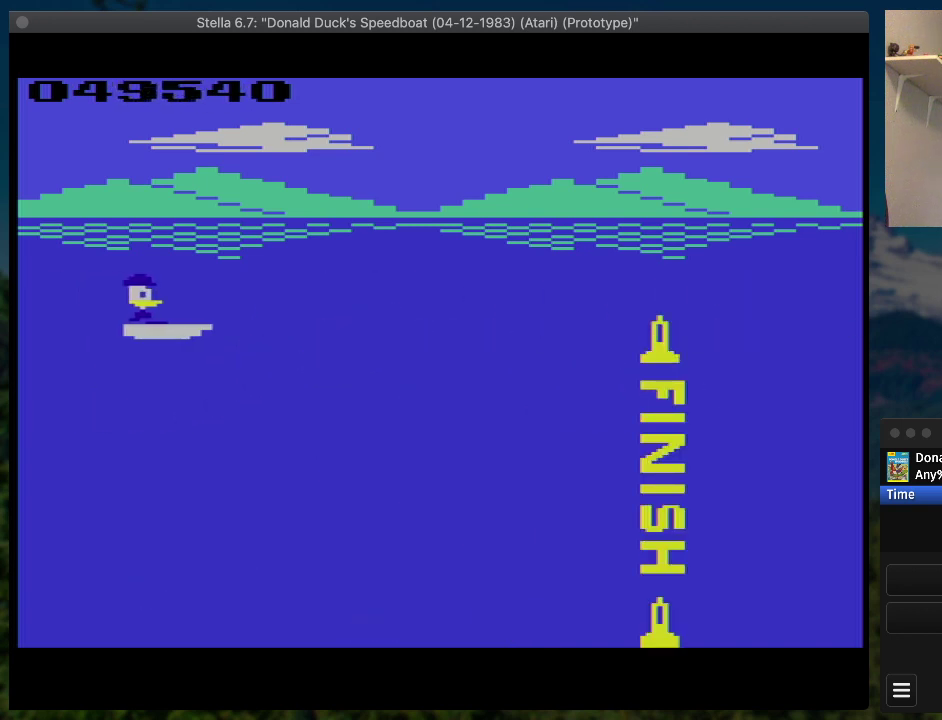
{"buttons": ["SQUARE", "DPAD_RIGHT"], "events": []}
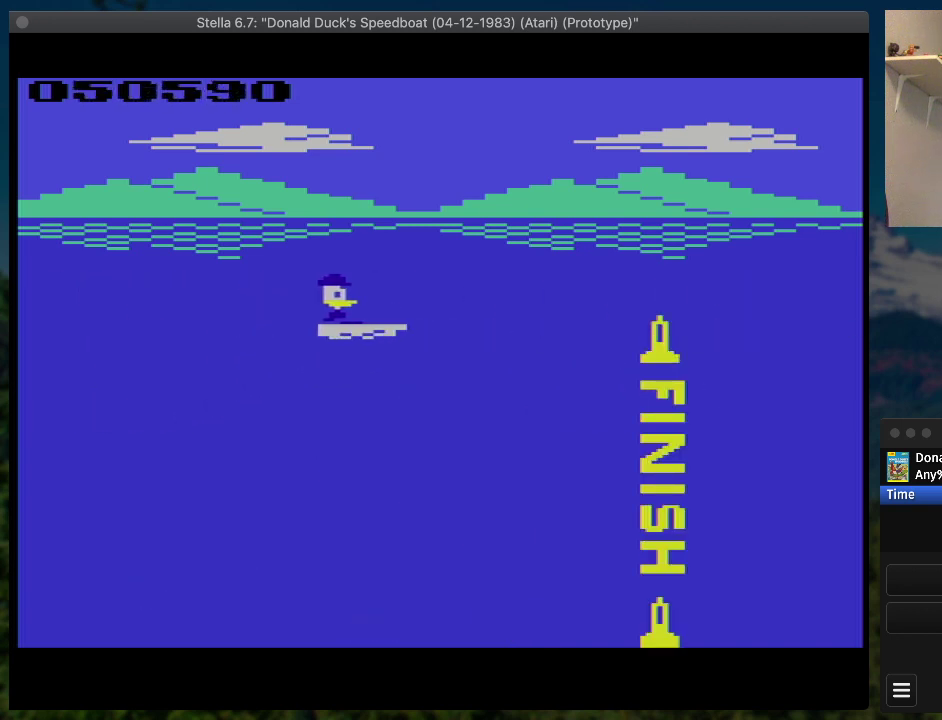
{"buttons": ["SQUARE", "DPAD_RIGHT"], "events": []}
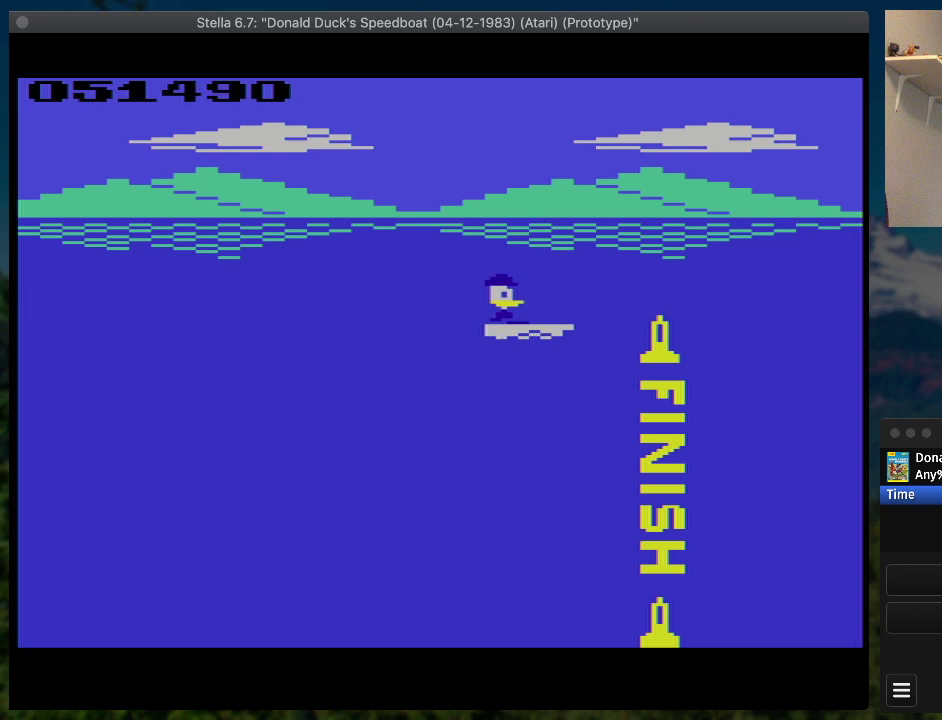
{"buttons": [], "events": [[267, "DPAD_RIGHT", "up"], [467, "SQUARE", "up"]]}